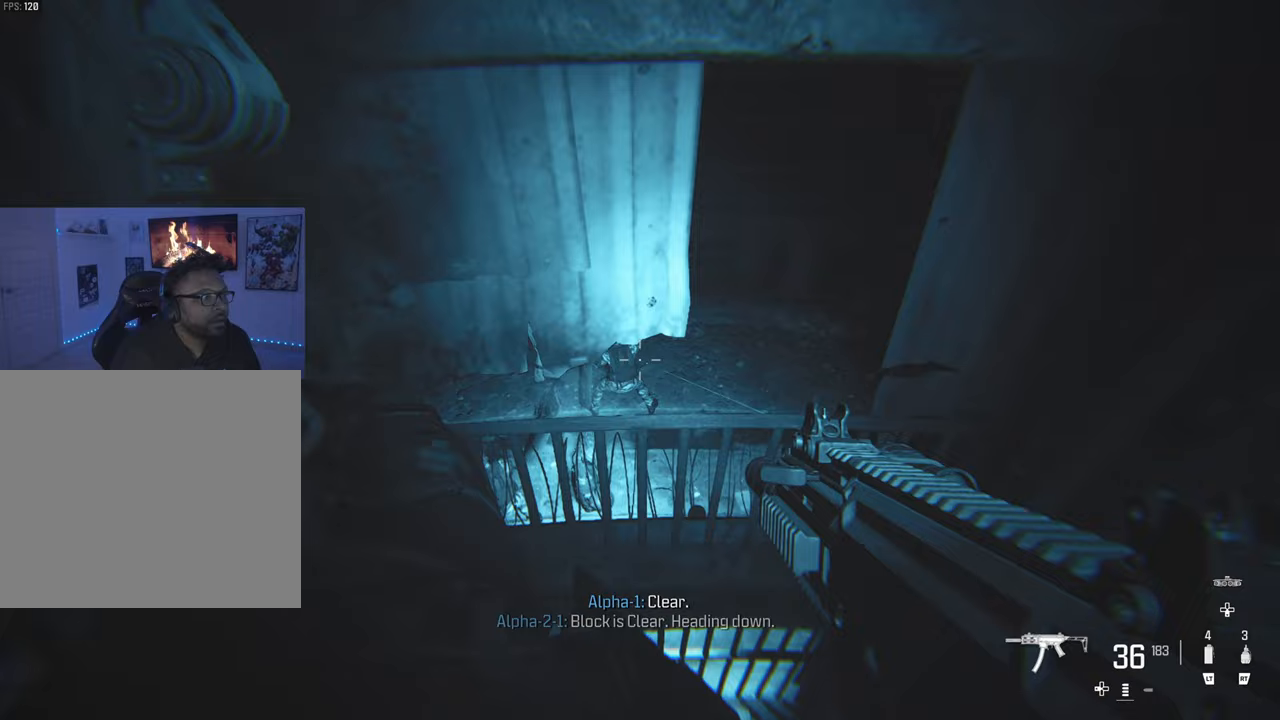
Gameplay with a controller (PlayStation layout); each line is a JSON object with the inputs held at the frame after it. "events" lists button and stick changes between this image and that frame as [ms after this image, input, new state], when the widget could be followed in between.
{"buttons": [], "left_stick": "center", "right_stick": "down-left", "events": [[250, "right_stick", "down"], [300, "R1", "down"], [433, "R1", "up"], [433, "right_stick", "down-left"]]}
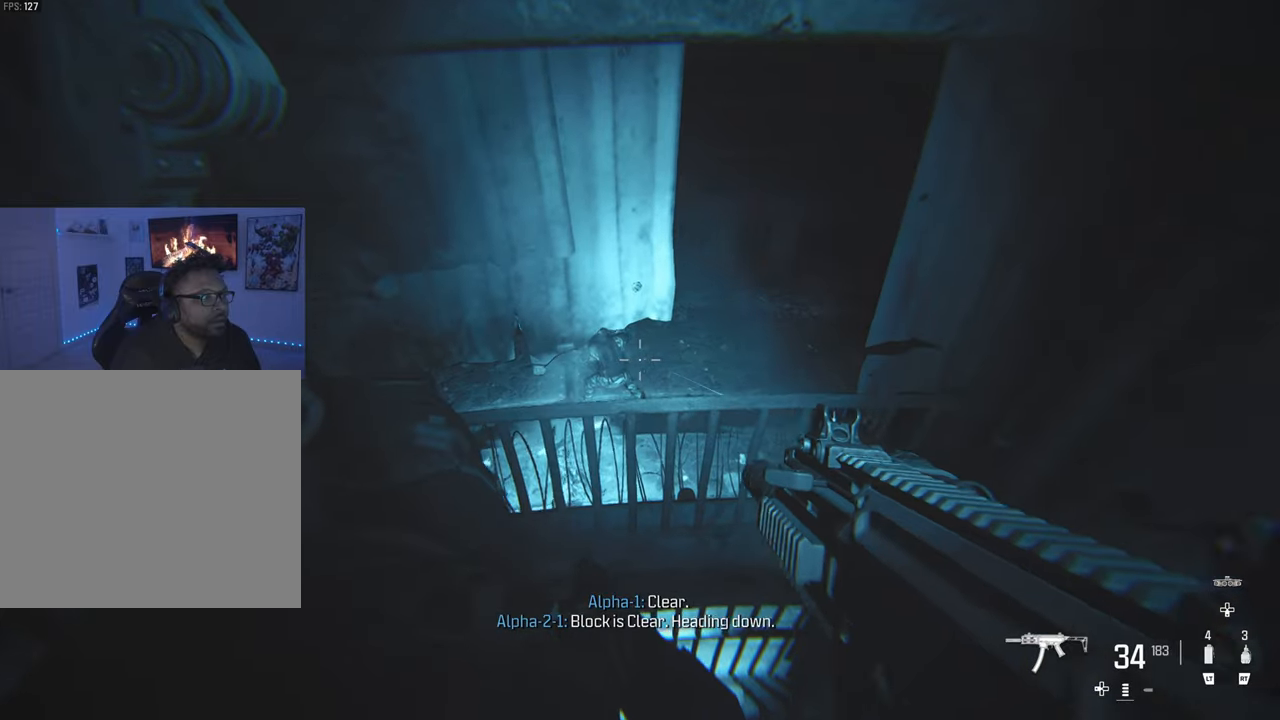
{"buttons": [], "left_stick": "center", "right_stick": "down-left", "events": [[17, "R1", "down"], [117, "R1", "up"], [233, "R1", "down"], [300, "R1", "up"], [400, "R1", "down"], [483, "R1", "up"]]}
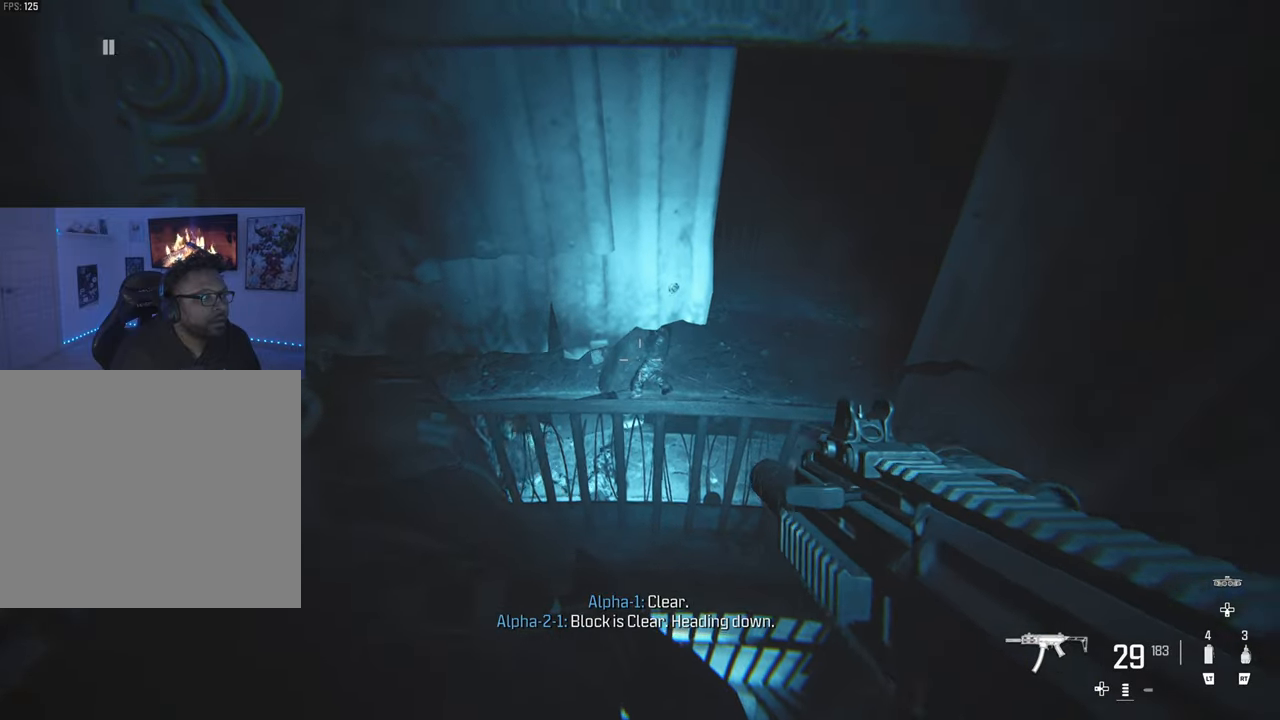
{"buttons": [], "left_stick": "down", "right_stick": "down-left", "events": [[250, "left_stick", "down"]]}
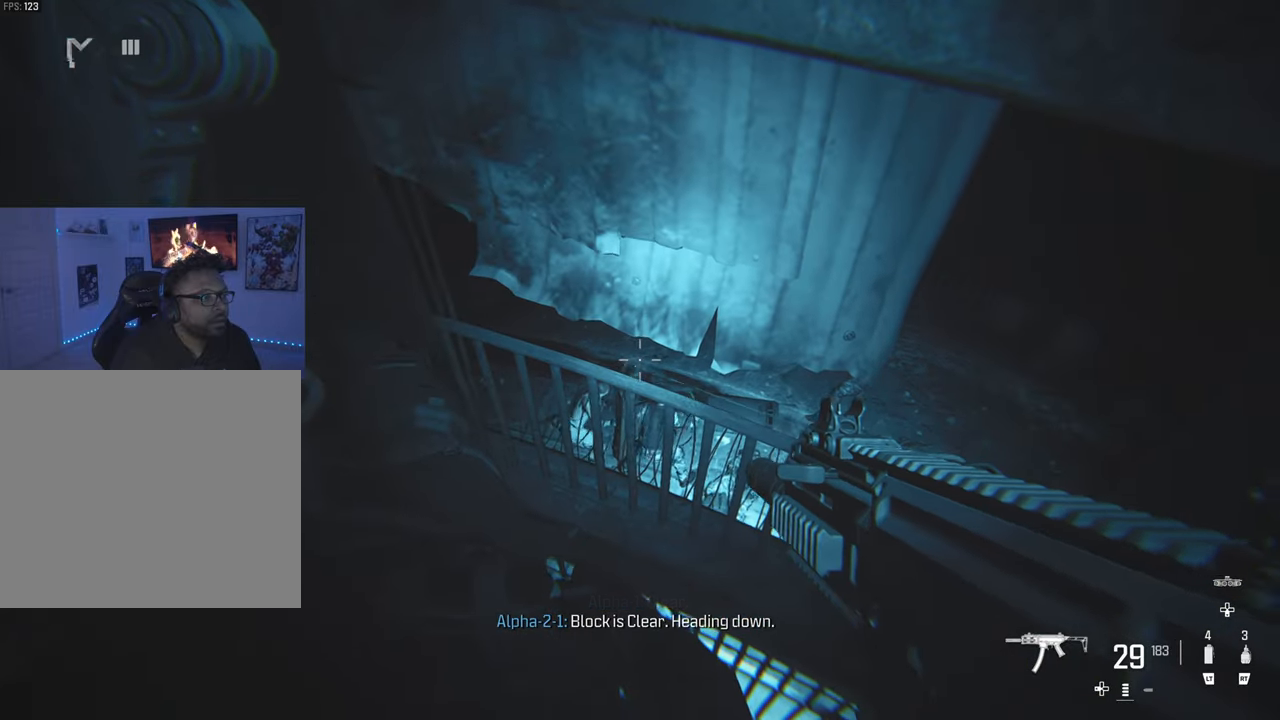
{"buttons": [], "left_stick": "down", "right_stick": "down-left", "events": []}
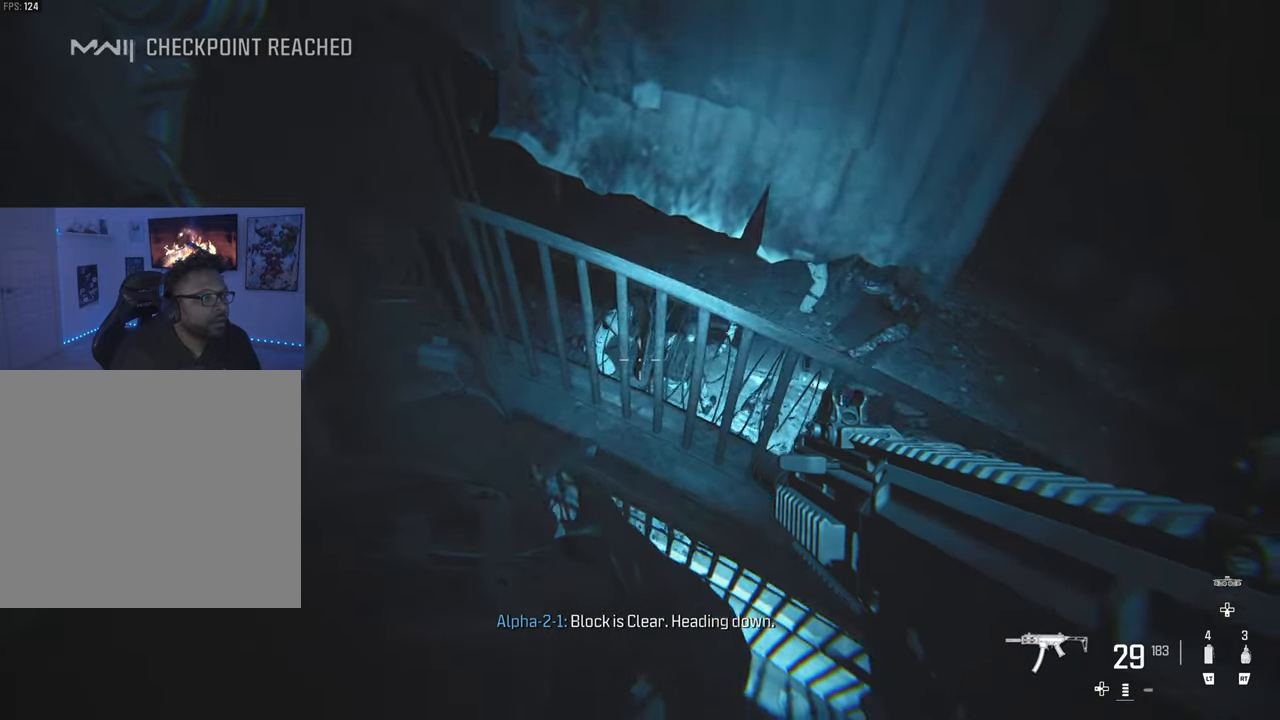
{"buttons": ["R1"], "left_stick": "down", "right_stick": "center", "events": [[17, "right_stick", "right"], [33, "R1", "down"], [117, "R1", "up"], [167, "left_stick", "center"], [200, "right_stick", "center"], [233, "R1", "down"], [300, "R1", "up"], [300, "left_stick", "down"], [433, "R1", "down"]]}
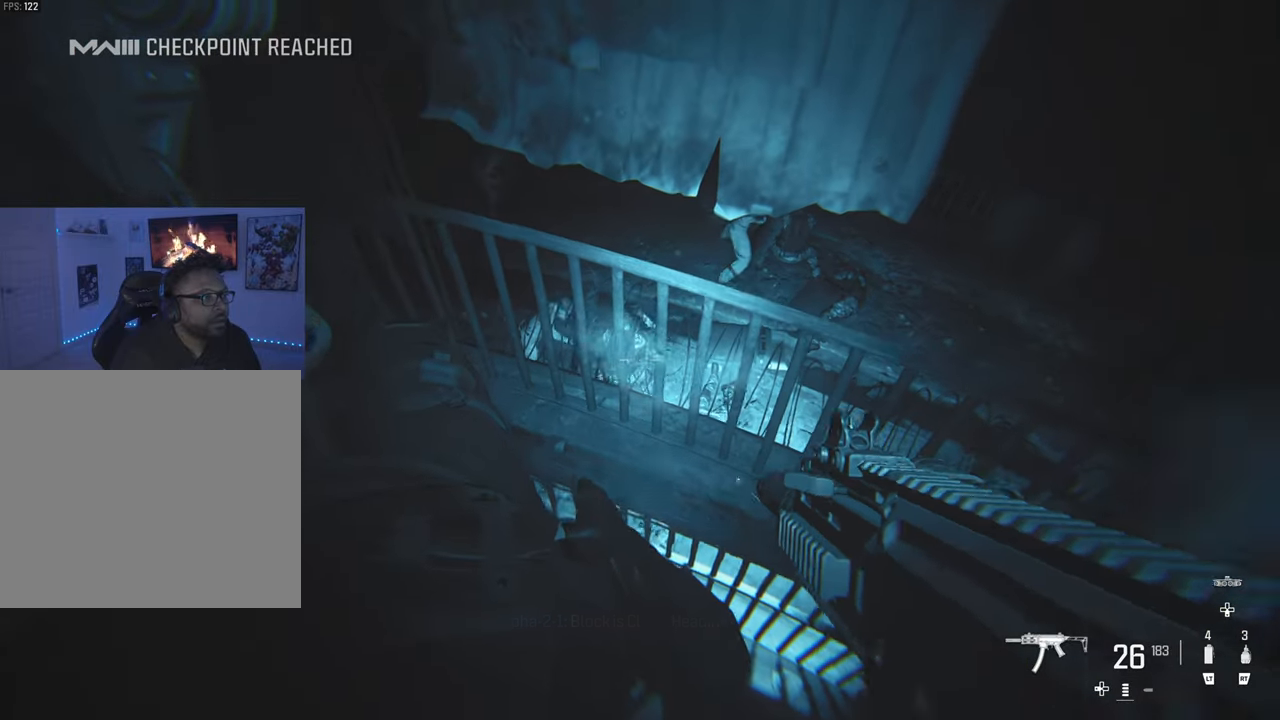
{"buttons": [], "left_stick": "down-left", "right_stick": "center", "events": [[17, "R1", "up"], [33, "left_stick", "down-left"], [133, "R1", "down"], [233, "R1", "up"], [233, "left_stick", "center"], [317, "left_stick", "down-left"], [333, "R1", "down"], [400, "R1", "up"]]}
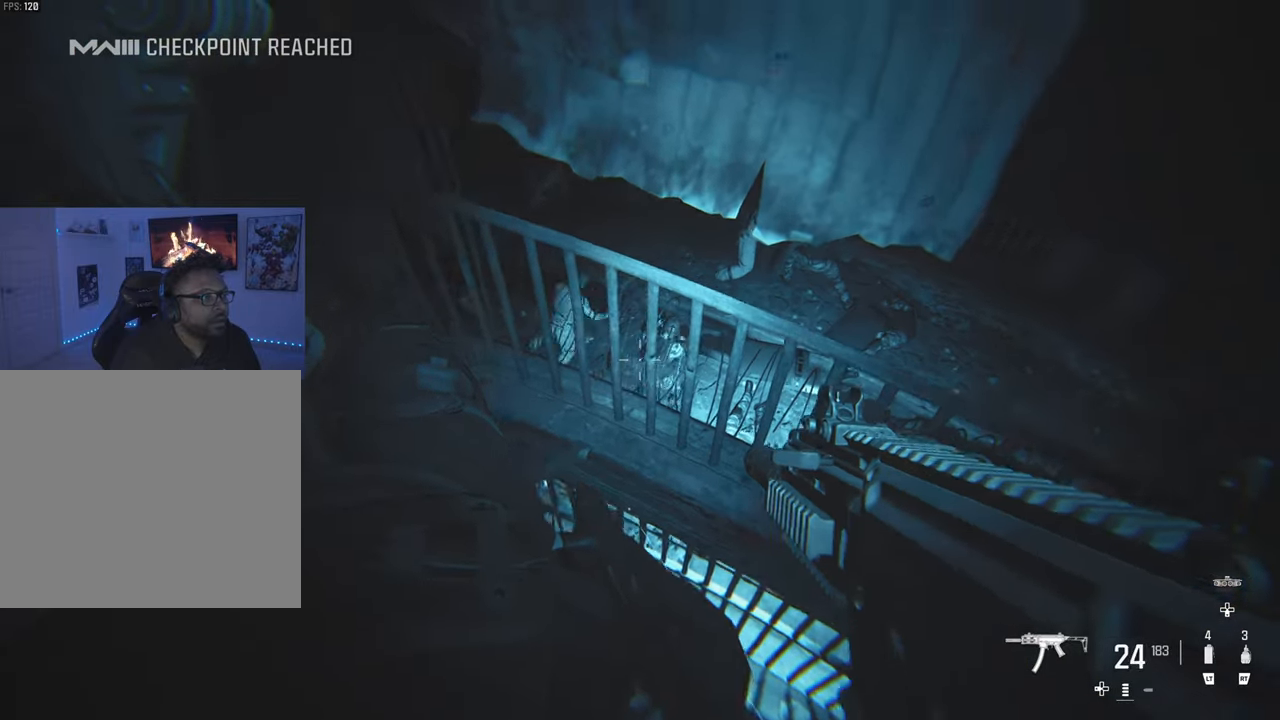
{"buttons": [], "left_stick": "center", "right_stick": "center", "events": [[33, "R1", "down"], [117, "R1", "up"], [150, "left_stick", "center"], [233, "R1", "down"], [267, "R1", "up"]]}
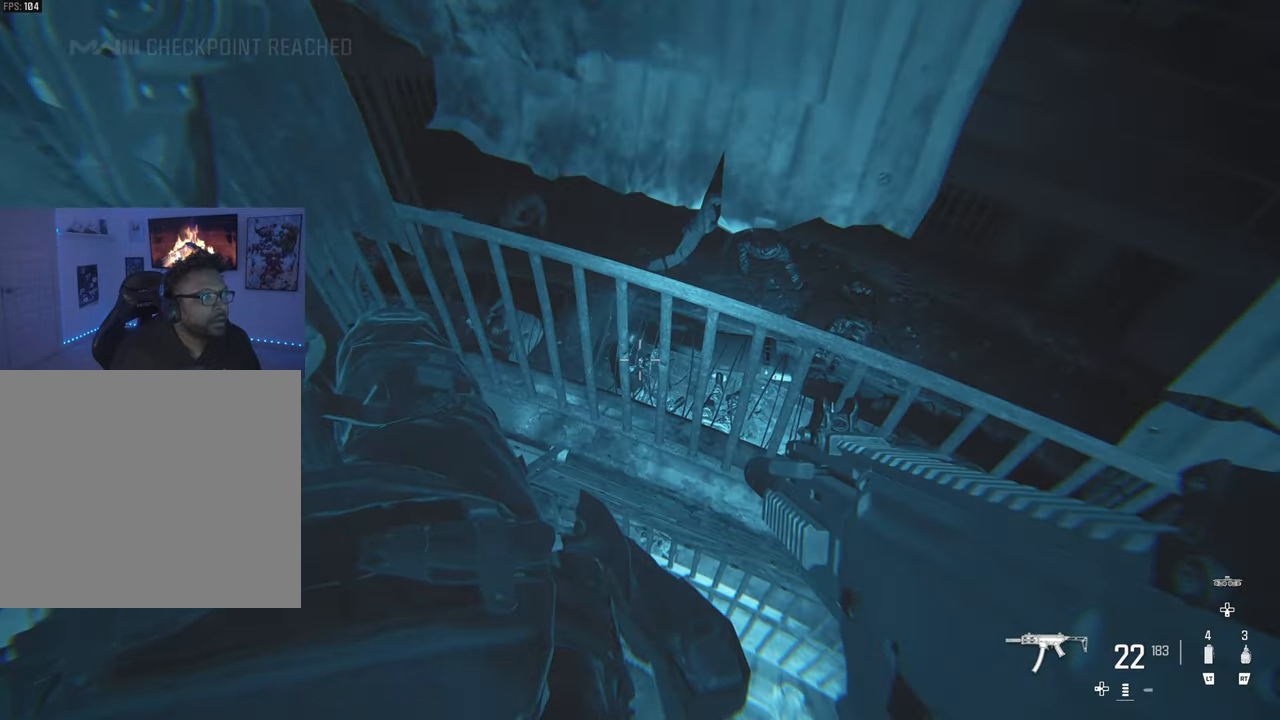
{"buttons": [], "left_stick": "center", "right_stick": "center", "events": [[50, "left_stick", "down"], [250, "left_stick", "center"]]}
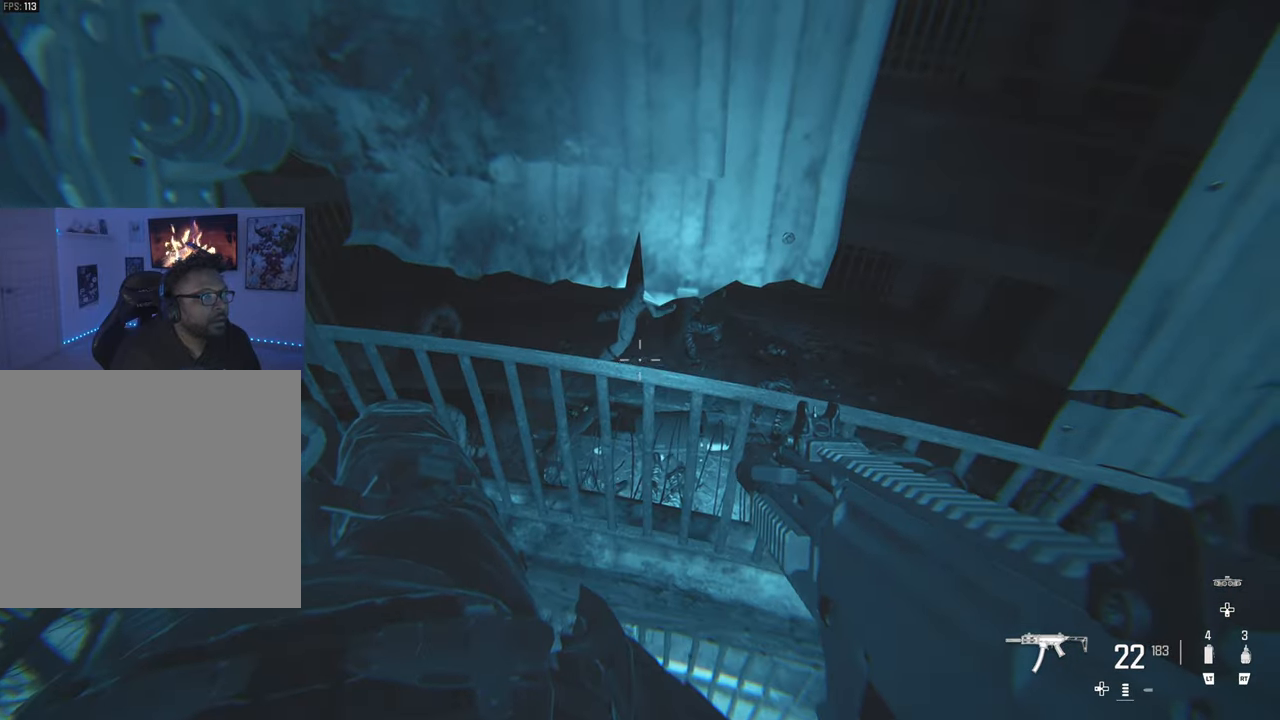
{"buttons": ["R1"], "left_stick": "center", "right_stick": "center", "events": [[67, "left_stick", "down-right"], [200, "left_stick", "center"], [483, "R1", "down"]]}
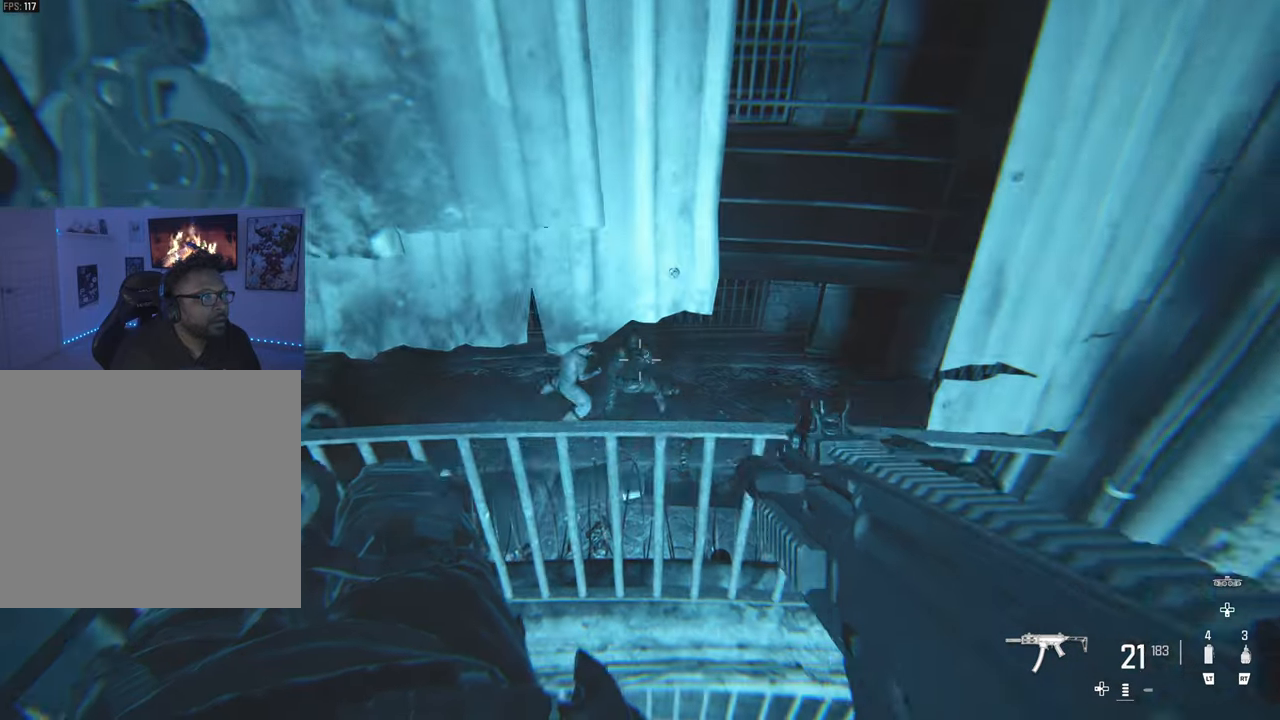
{"buttons": ["R1"], "left_stick": "center", "right_stick": "center", "events": [[50, "R1", "up"], [150, "R1", "down"], [217, "R1", "up"], [333, "R1", "down"], [417, "R1", "up"], [500, "R1", "down"]]}
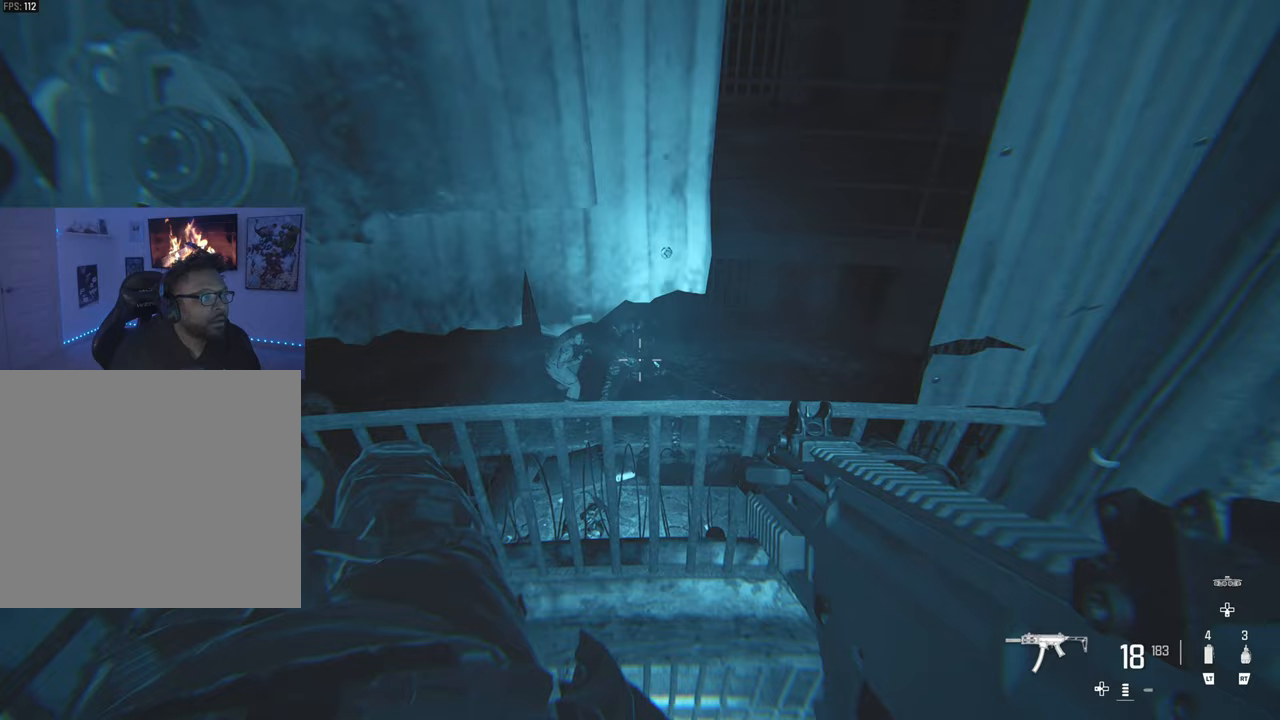
{"buttons": [], "left_stick": "down", "right_stick": "left", "events": [[67, "R1", "up"], [317, "left_stick", "down"], [383, "right_stick", "left"], [400, "SQUARE", "down"], [500, "SQUARE", "up"]]}
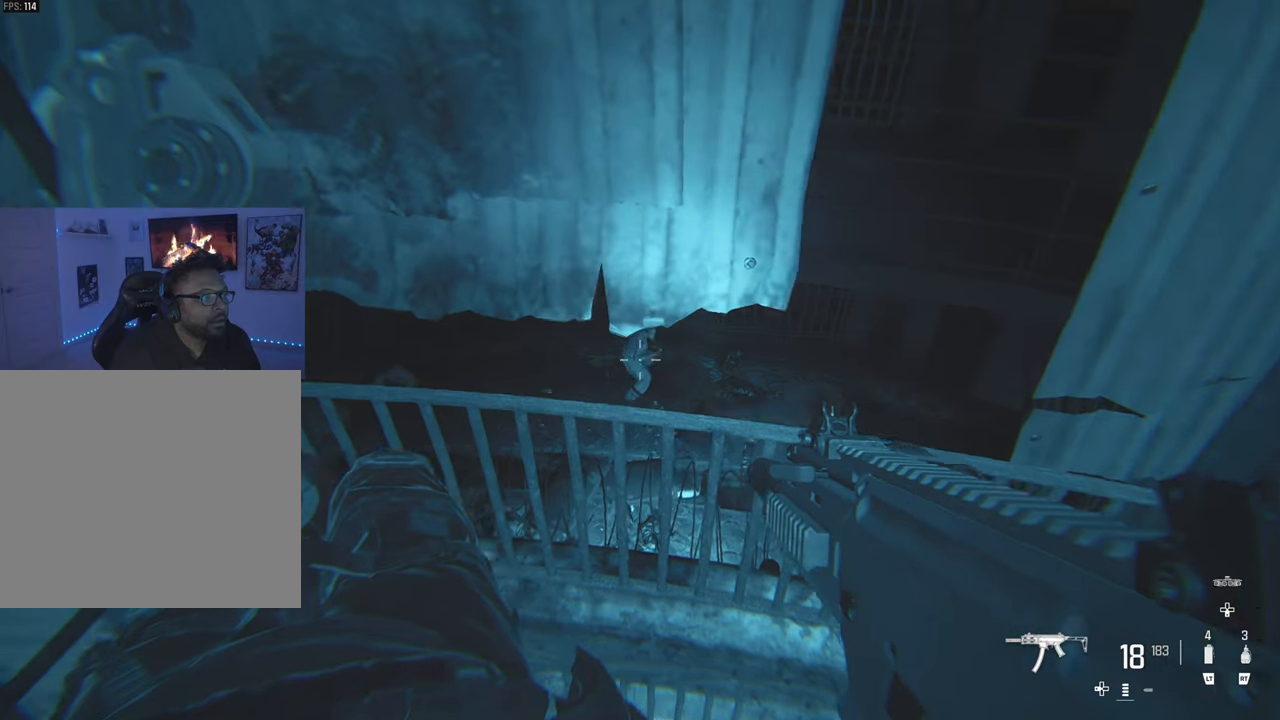
{"buttons": [], "left_stick": "down", "right_stick": "center", "events": [[83, "SQUARE", "down"], [133, "SQUARE", "up"], [133, "right_stick", "center"], [233, "SQUARE", "down"], [300, "SQUARE", "up"]]}
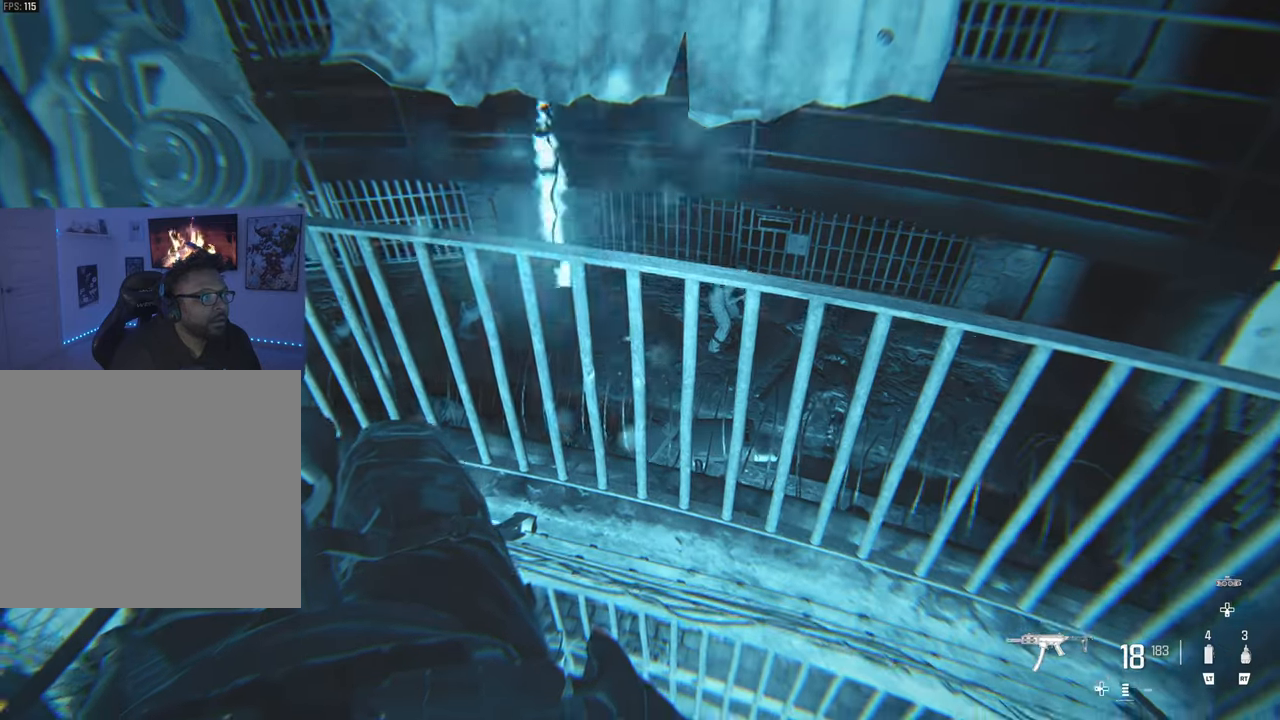
{"buttons": [], "left_stick": "down", "right_stick": "center", "events": []}
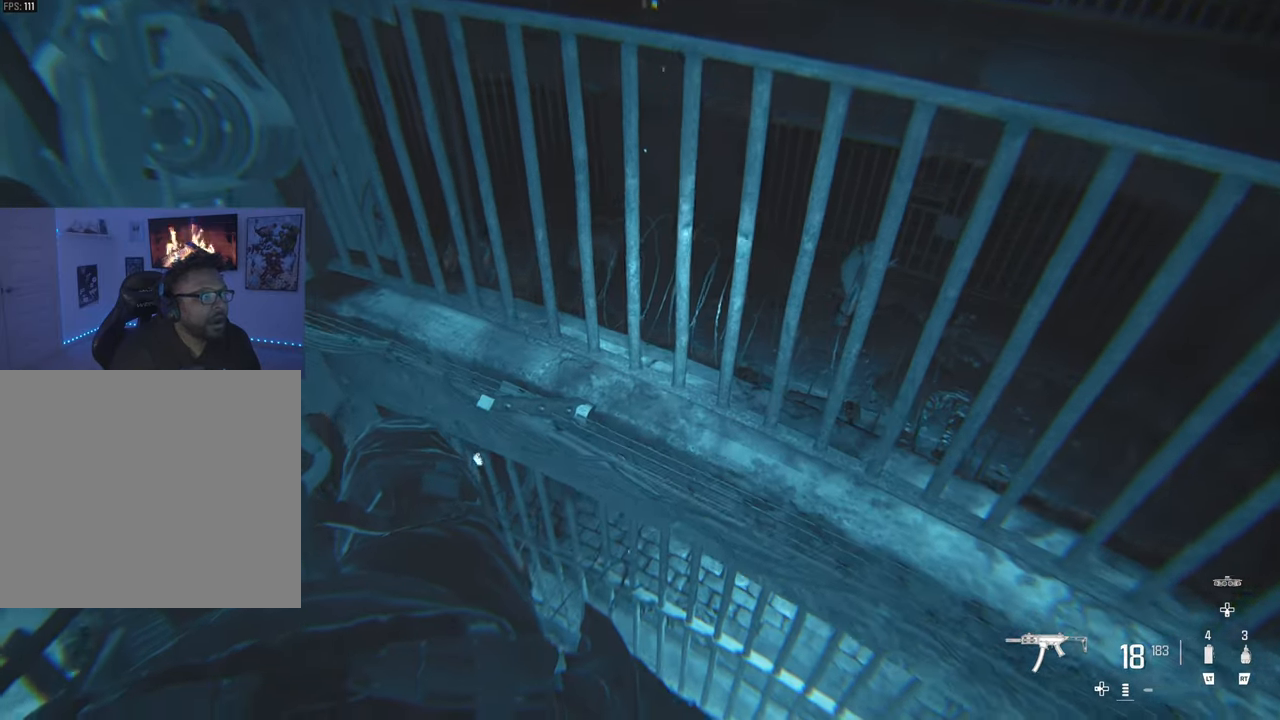
{"buttons": [], "left_stick": "down", "right_stick": "center", "events": []}
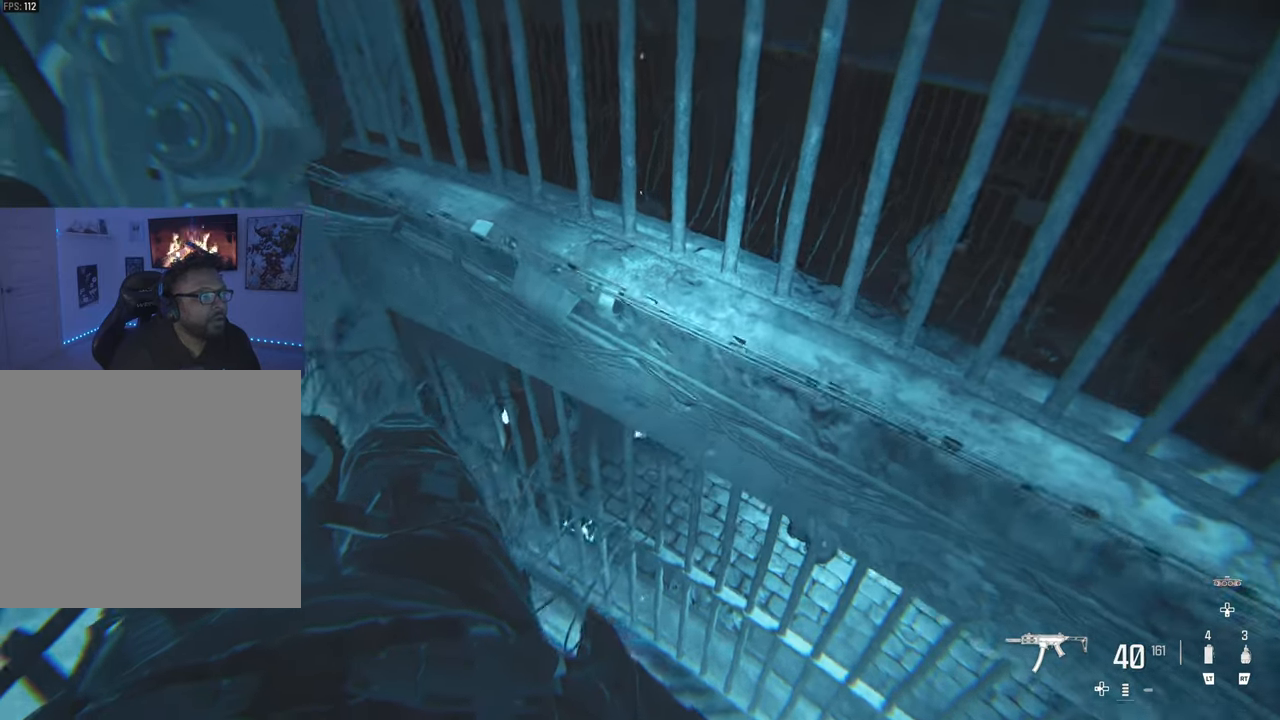
{"buttons": [], "left_stick": "down", "right_stick": "left", "events": [[67, "right_stick", "left"]]}
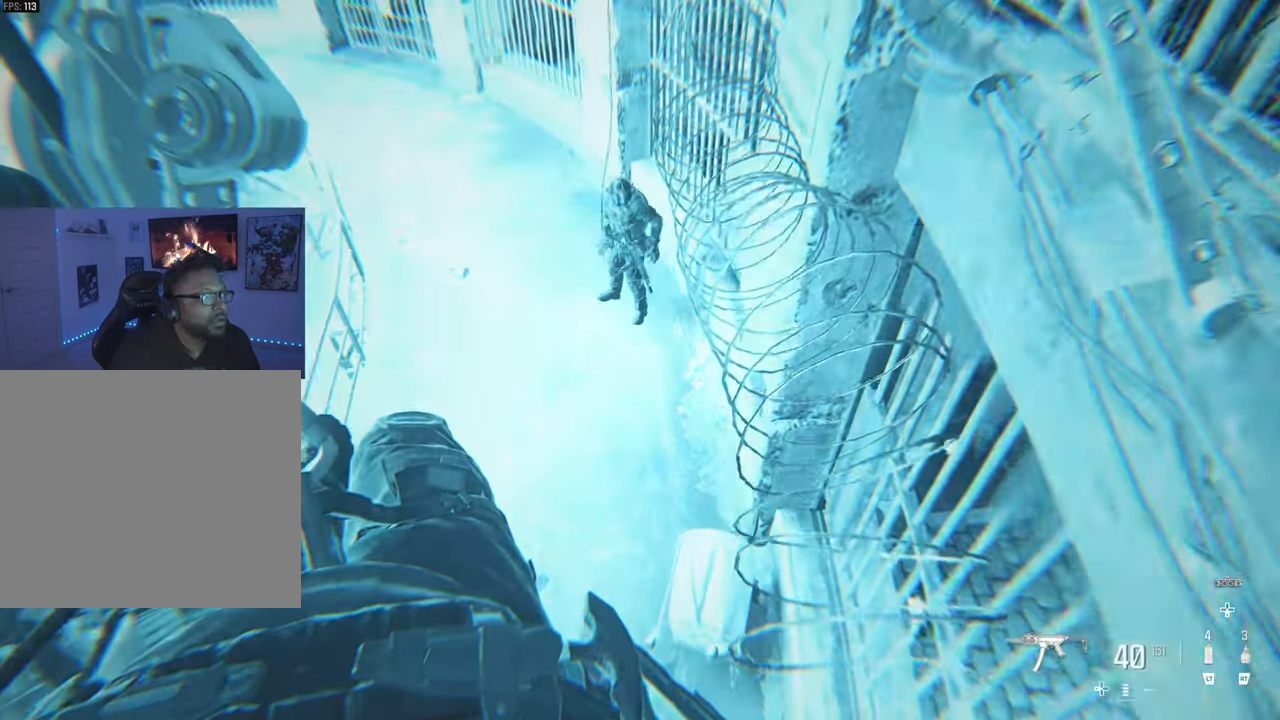
{"buttons": [], "left_stick": "down", "right_stick": "center", "events": [[200, "right_stick", "center"]]}
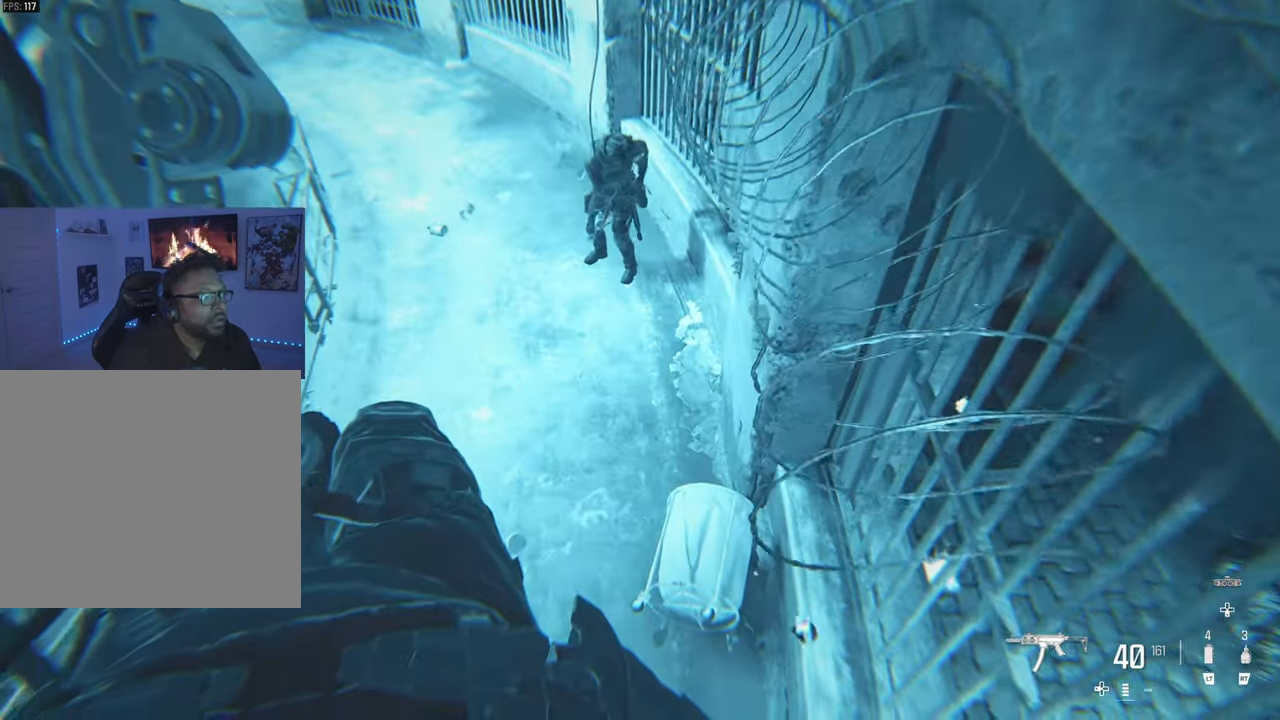
{"buttons": [], "left_stick": "down", "right_stick": "right", "events": [[233, "right_stick", "right"]]}
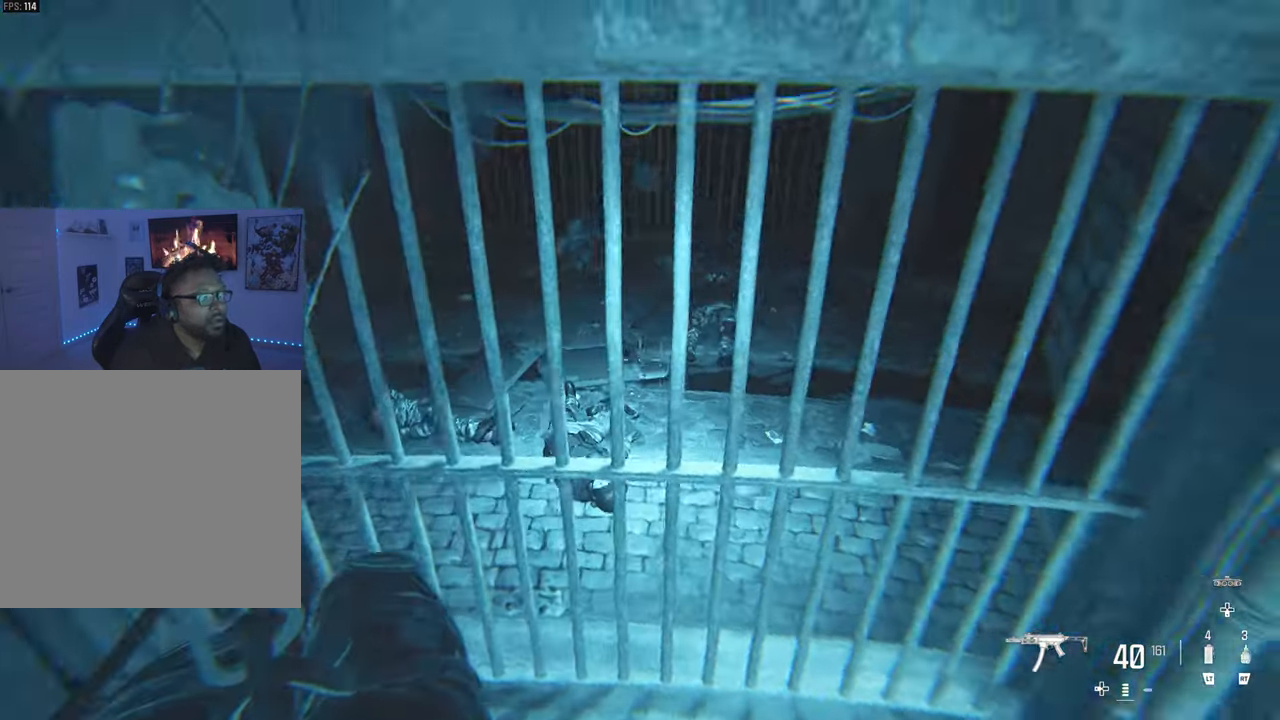
{"buttons": [], "left_stick": "down", "right_stick": "right", "events": []}
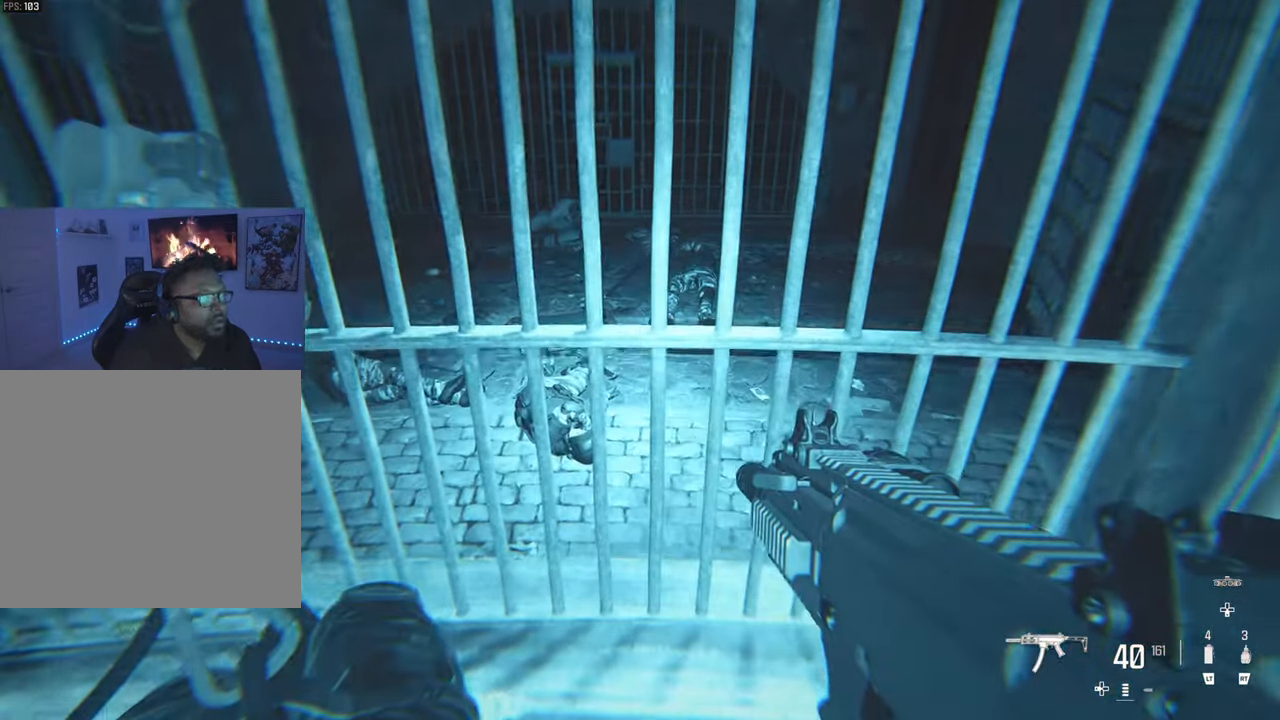
{"buttons": [], "left_stick": "down", "right_stick": "right", "events": []}
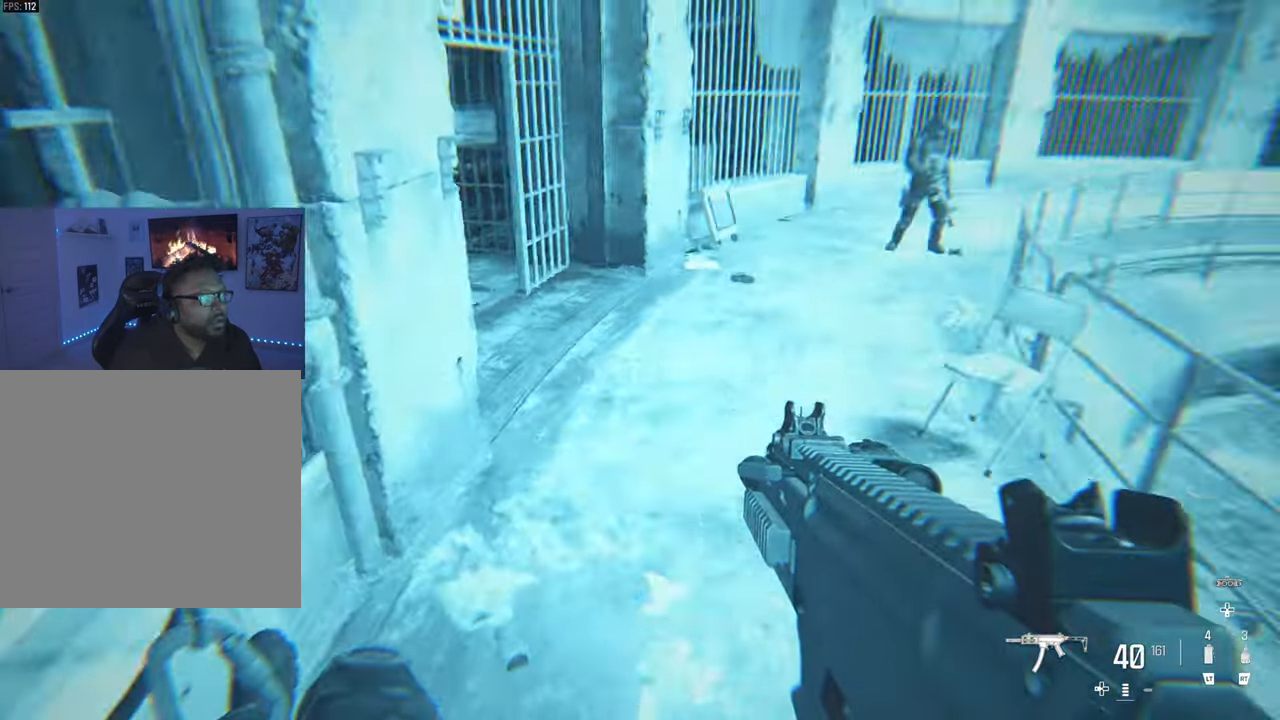
{"buttons": [], "left_stick": "down", "right_stick": "center", "events": [[217, "right_stick", "center"]]}
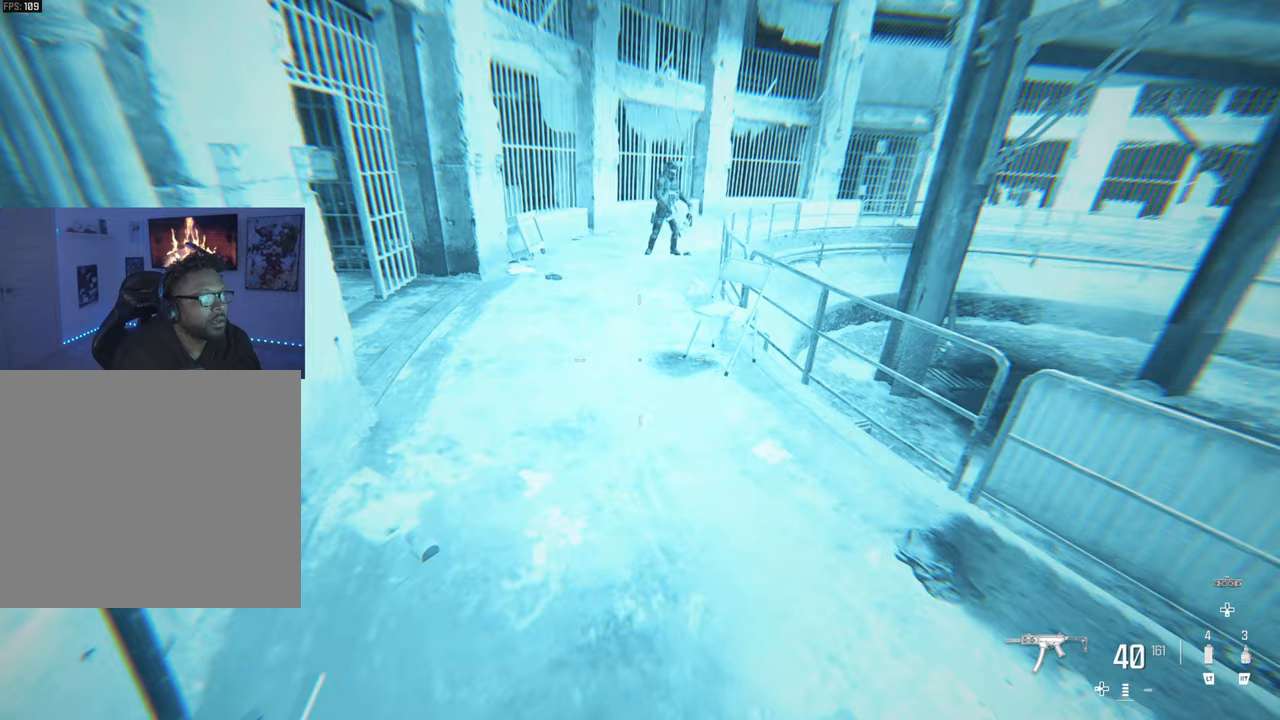
{"buttons": [], "left_stick": "up", "right_stick": "center", "events": [[67, "left_stick", "center"], [150, "left_stick", "up"]]}
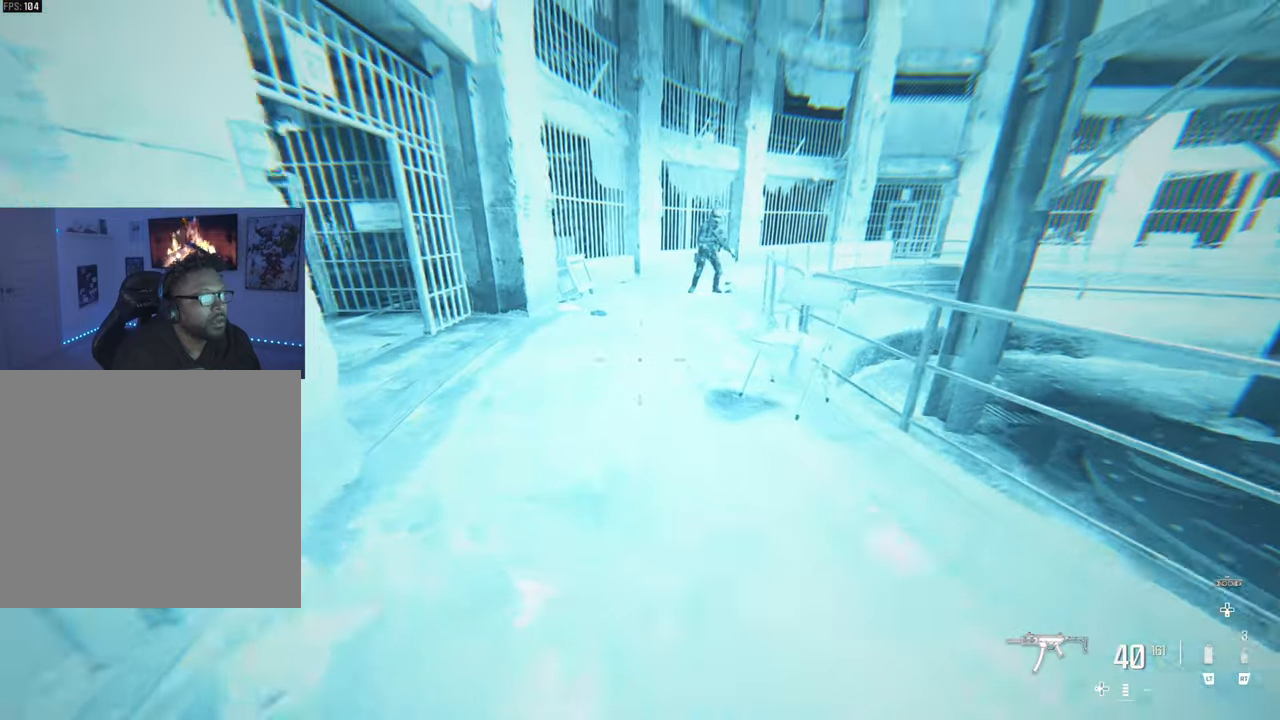
{"buttons": [], "left_stick": "center", "right_stick": "center", "events": [[267, "left_stick", "center"], [367, "DPAD_DOWN", "down"], [467, "DPAD_DOWN", "up"]]}
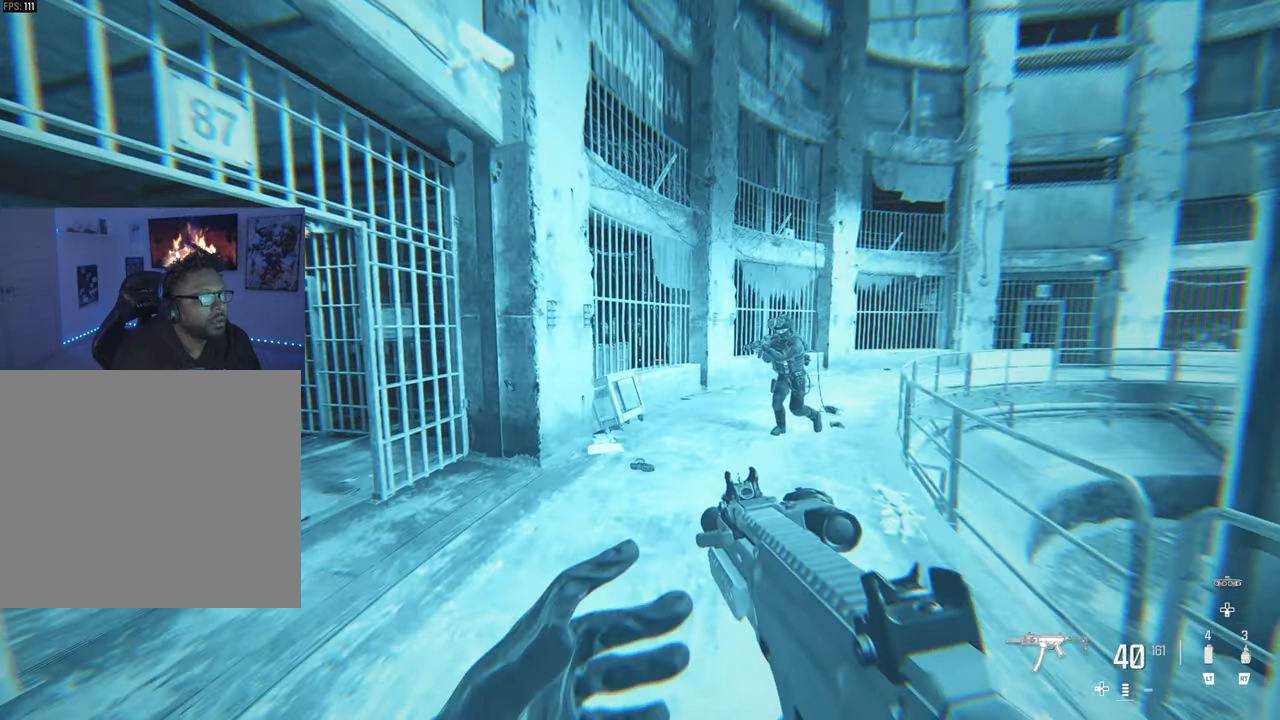
{"buttons": [], "left_stick": "up", "right_stick": "left", "events": [[300, "left_stick", "up"], [300, "right_stick", "left"]]}
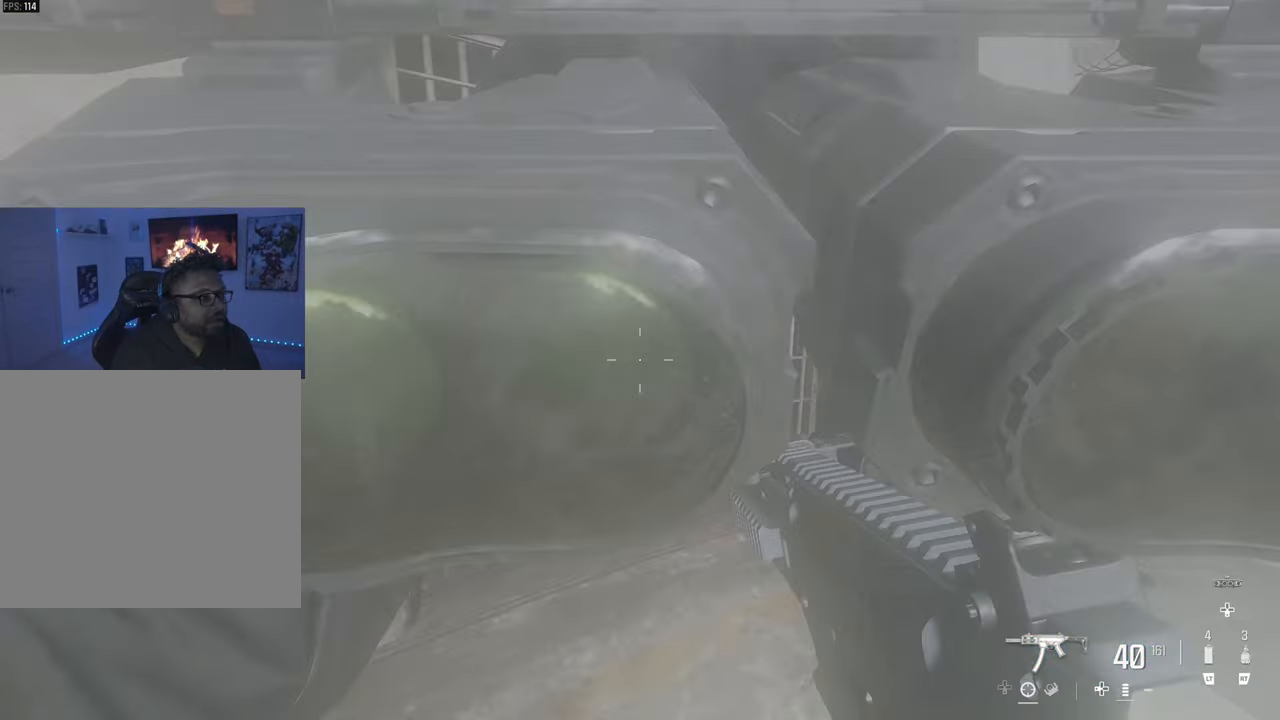
{"buttons": [], "left_stick": "up-right", "right_stick": "center", "events": [[17, "right_stick", "center"], [233, "right_stick", "left"], [333, "right_stick", "center"], [400, "left_stick", "up-right"], [400, "right_stick", "right"], [483, "right_stick", "center"]]}
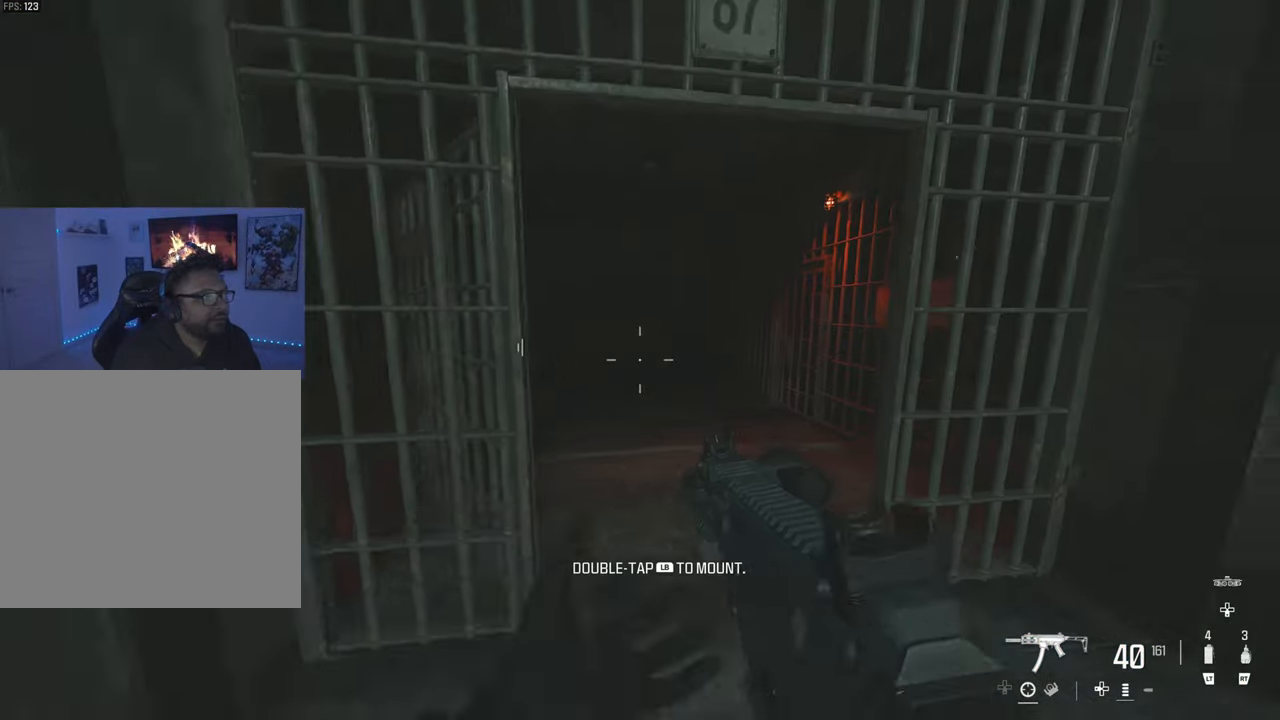
{"buttons": ["TRIANGLE"], "left_stick": "up-left", "right_stick": "right", "events": [[100, "right_stick", "left"], [200, "left_stick", "up-left"], [200, "right_stick", "center"], [250, "TRIANGLE", "down"], [300, "right_stick", "right"], [333, "TRIANGLE", "up"], [433, "TRIANGLE", "down"]]}
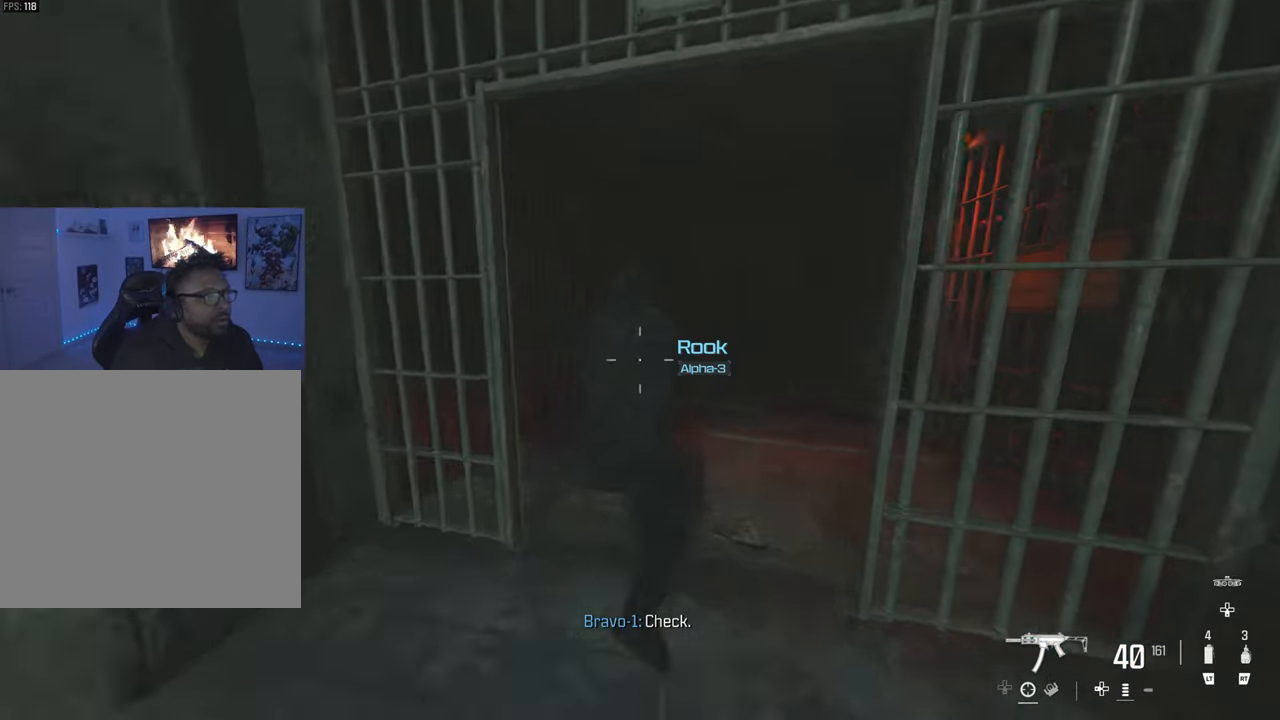
{"buttons": [], "left_stick": "up-left", "right_stick": "center", "events": [[50, "TRIANGLE", "up"], [417, "right_stick", "center"]]}